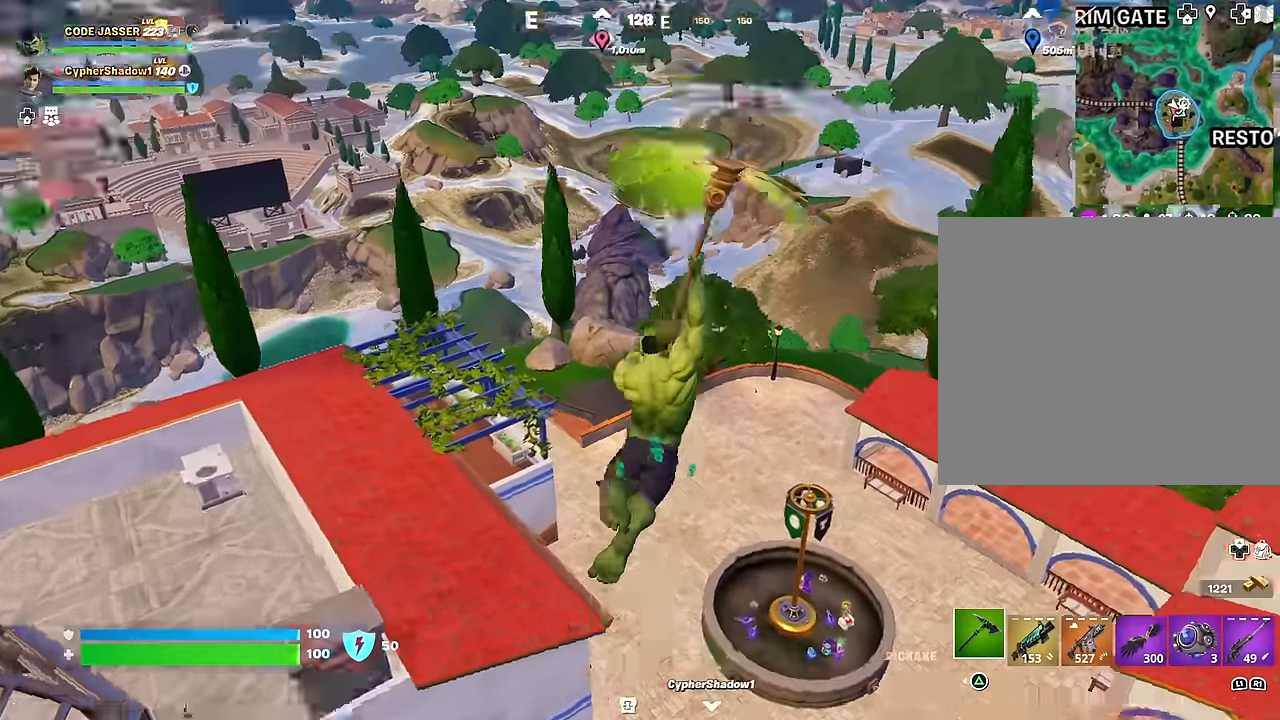
Gameplay with a controller (PlayStation layout); each line is a JSON object with the inputs held at the frame after it. "events" lists button and stick changes between this image and that frame as [ms after this image, input, new state], when the widget could be followed in between.
{"buttons": [], "left_stick": "up", "right_stick": "down-right", "events": [[67, "right_stick", "center"], [467, "right_stick", "down-right"]]}
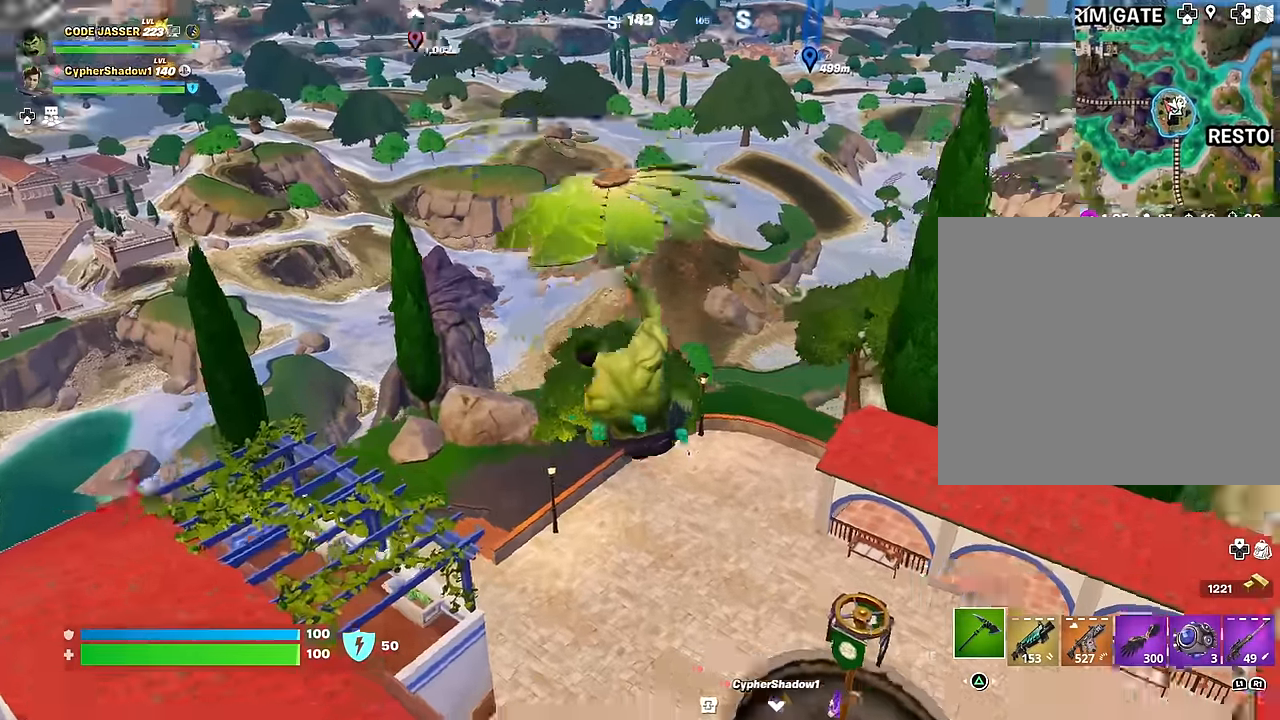
{"buttons": [], "left_stick": "up", "right_stick": "center", "events": [[100, "right_stick", "center"]]}
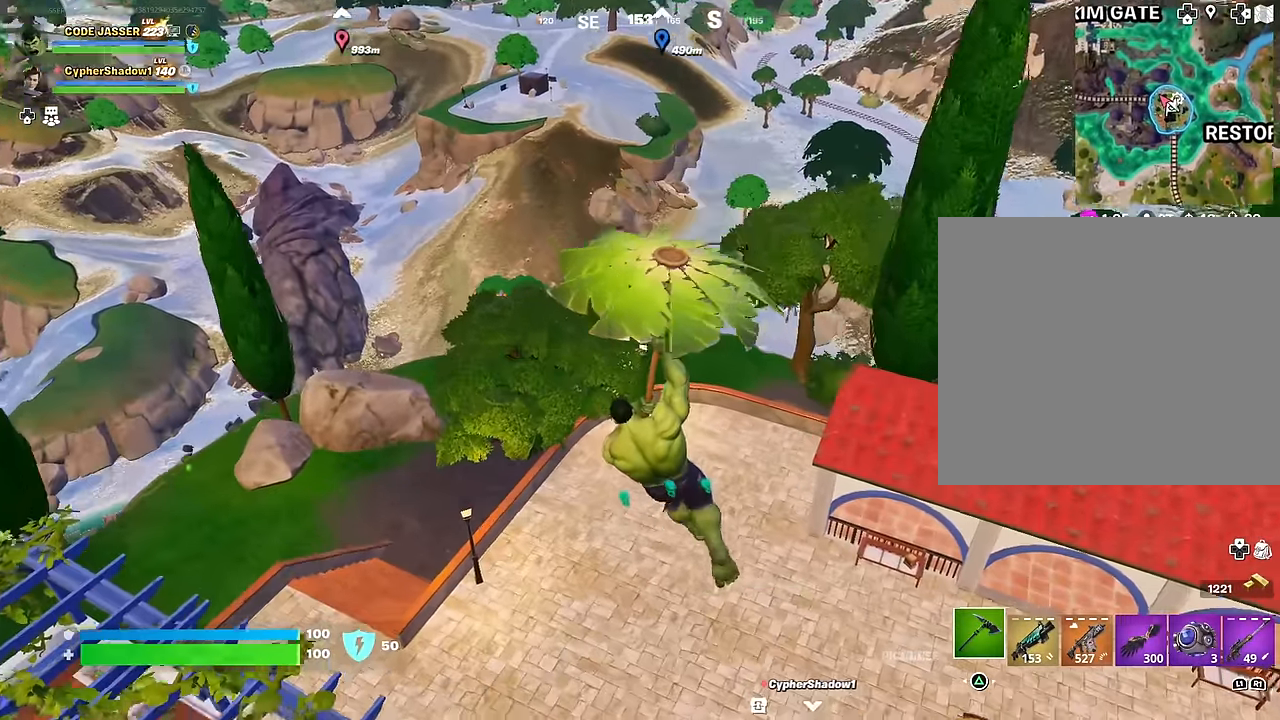
{"buttons": [], "left_stick": "up-right", "right_stick": "left", "events": [[367, "left_stick", "up-right"], [384, "right_stick", "left"]]}
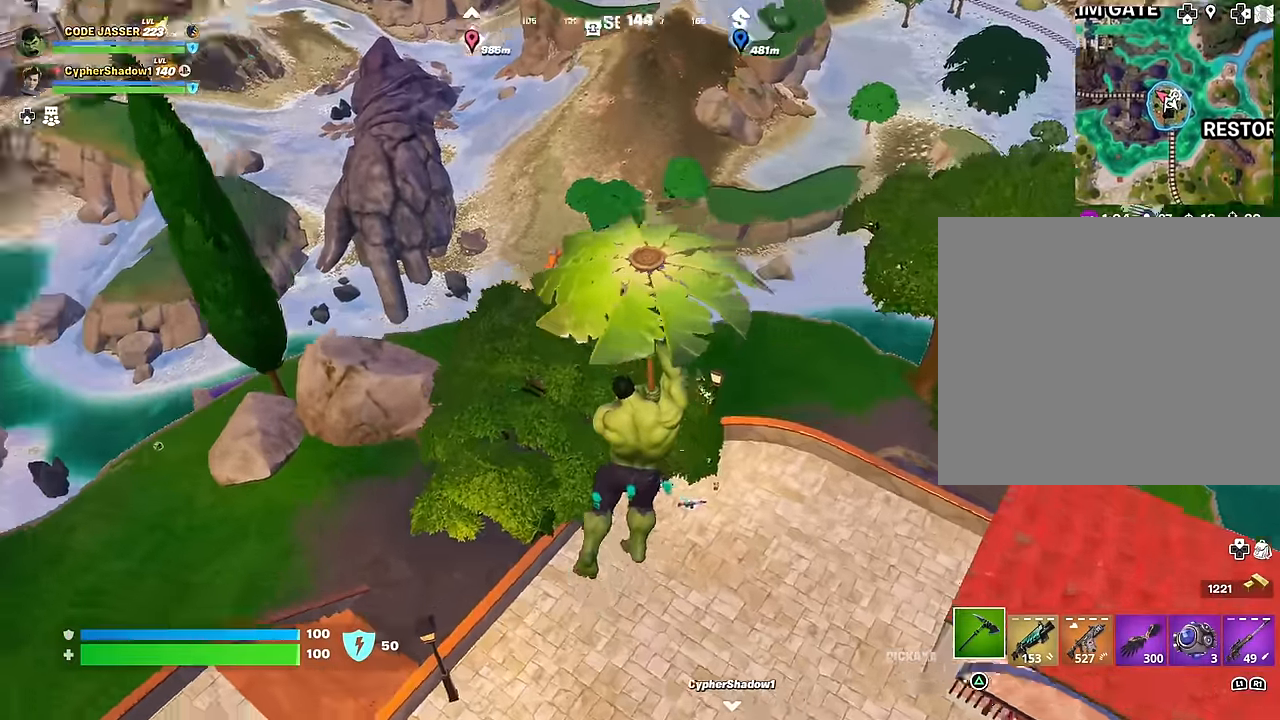
{"buttons": [], "left_stick": "up-right", "right_stick": "left", "events": [[300, "right_stick", "center"], [350, "right_stick", "left"]]}
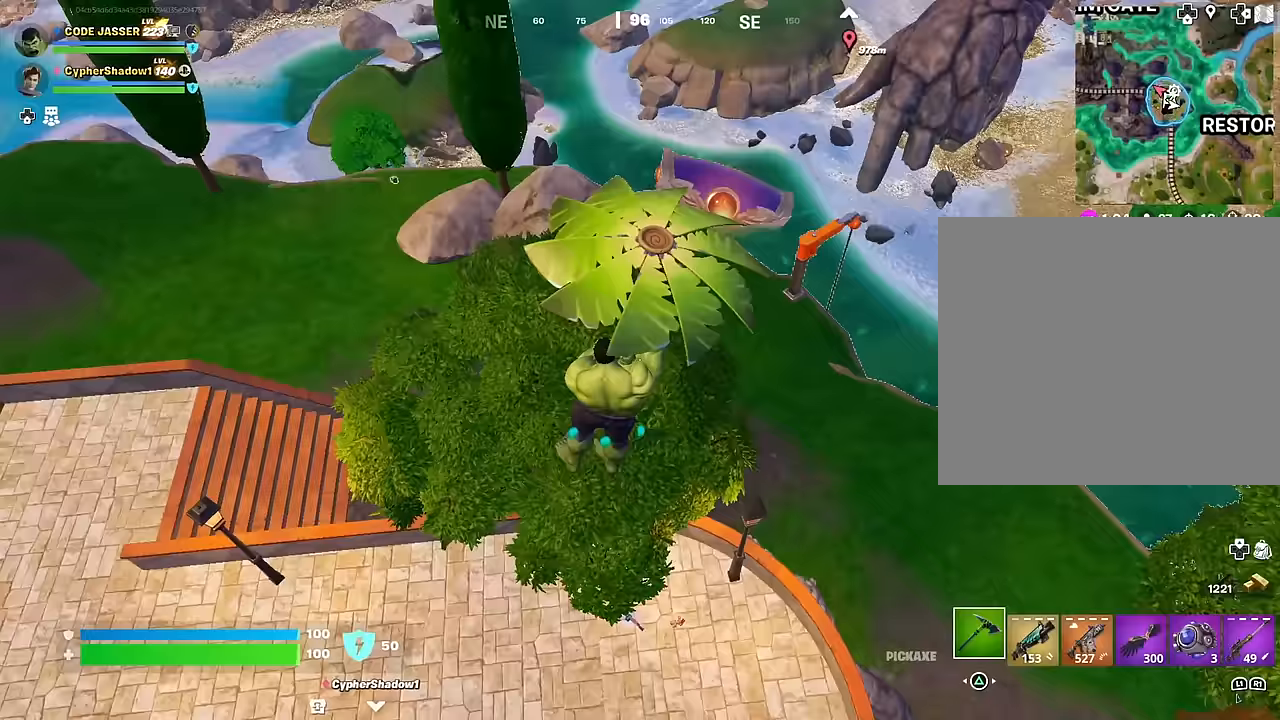
{"buttons": [], "left_stick": "up", "right_stick": "left", "events": [[150, "left_stick", "up"], [400, "right_stick", "center"], [467, "right_stick", "left"]]}
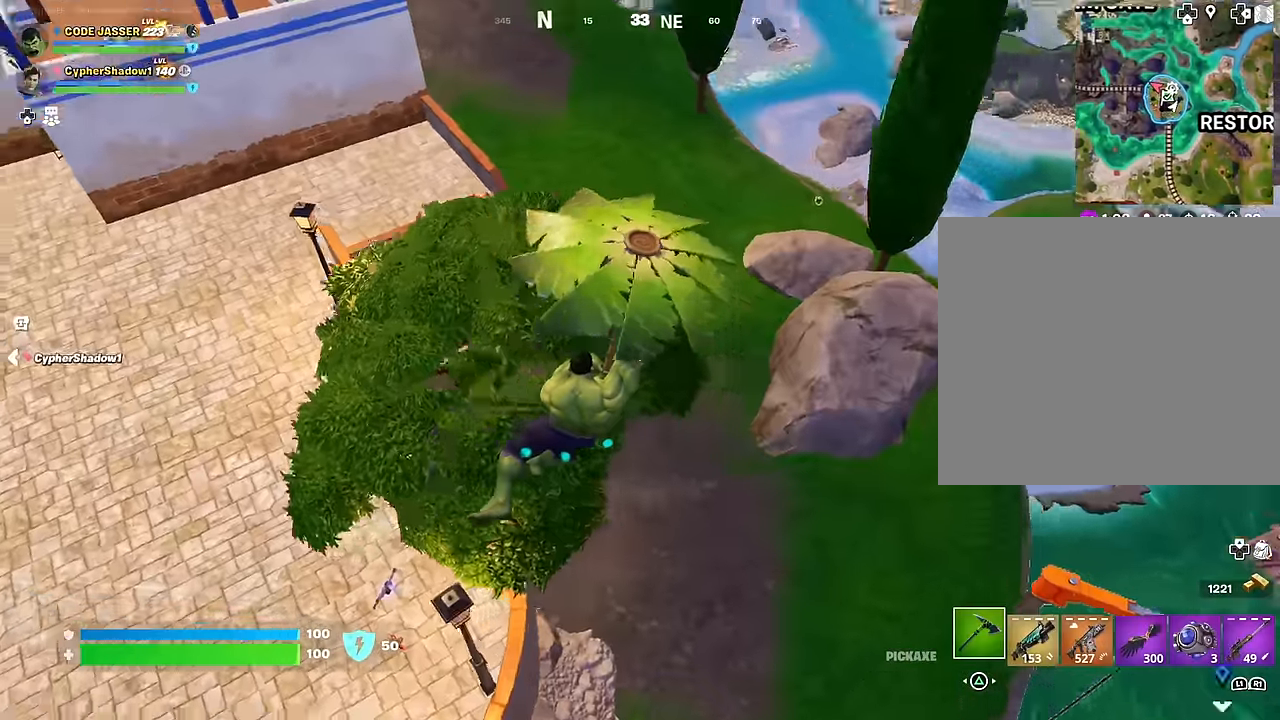
{"buttons": [], "left_stick": "up", "right_stick": "left", "events": []}
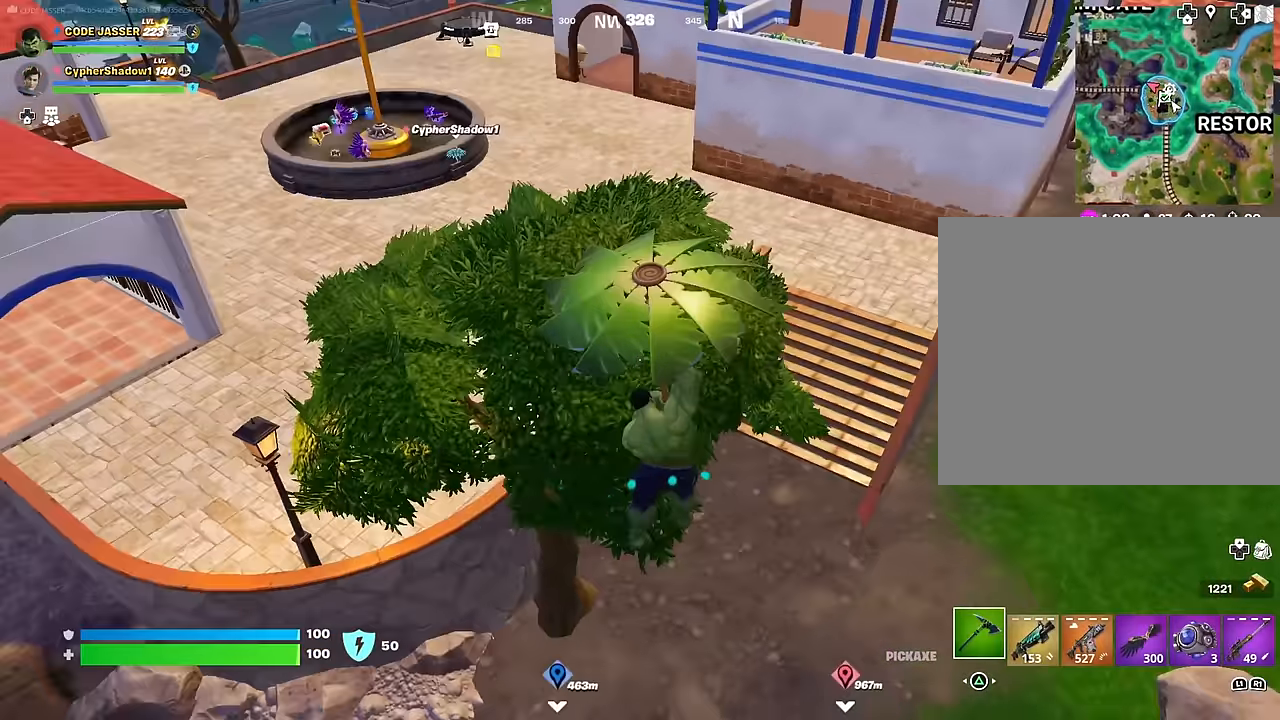
{"buttons": [], "left_stick": "up", "right_stick": "left", "events": []}
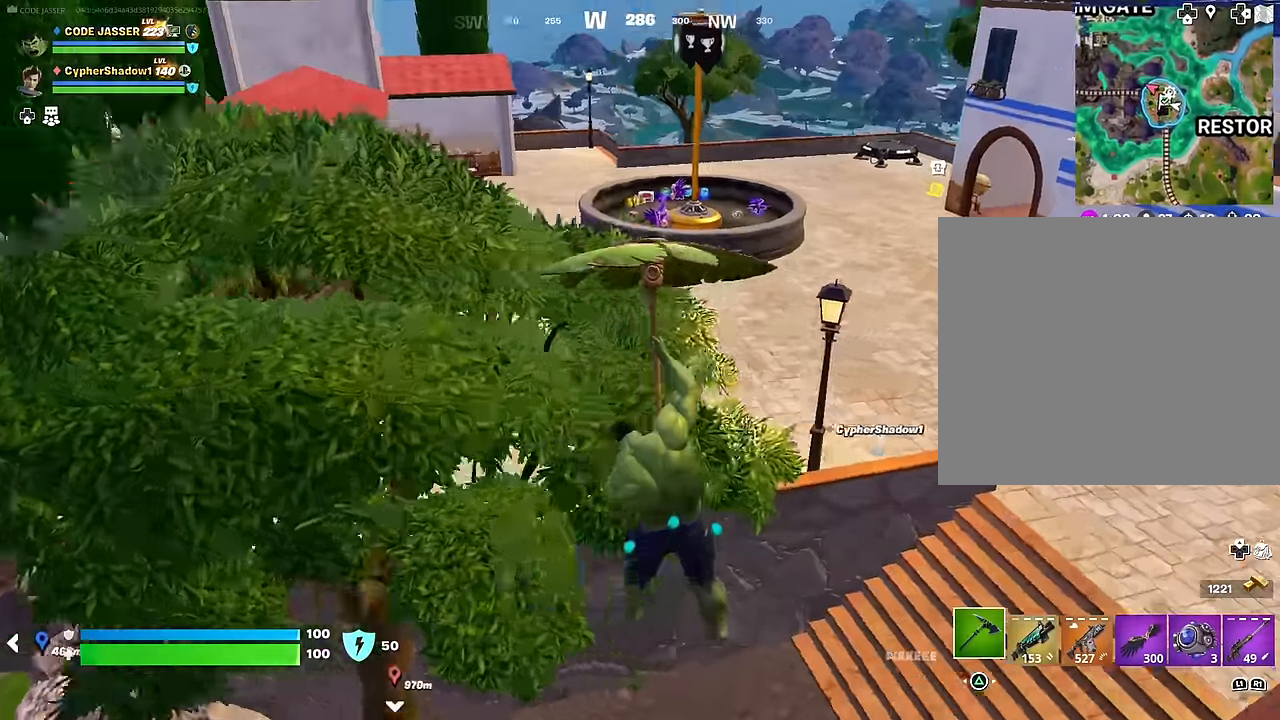
{"buttons": [], "left_stick": "up", "right_stick": "center", "events": [[67, "right_stick", "center"]]}
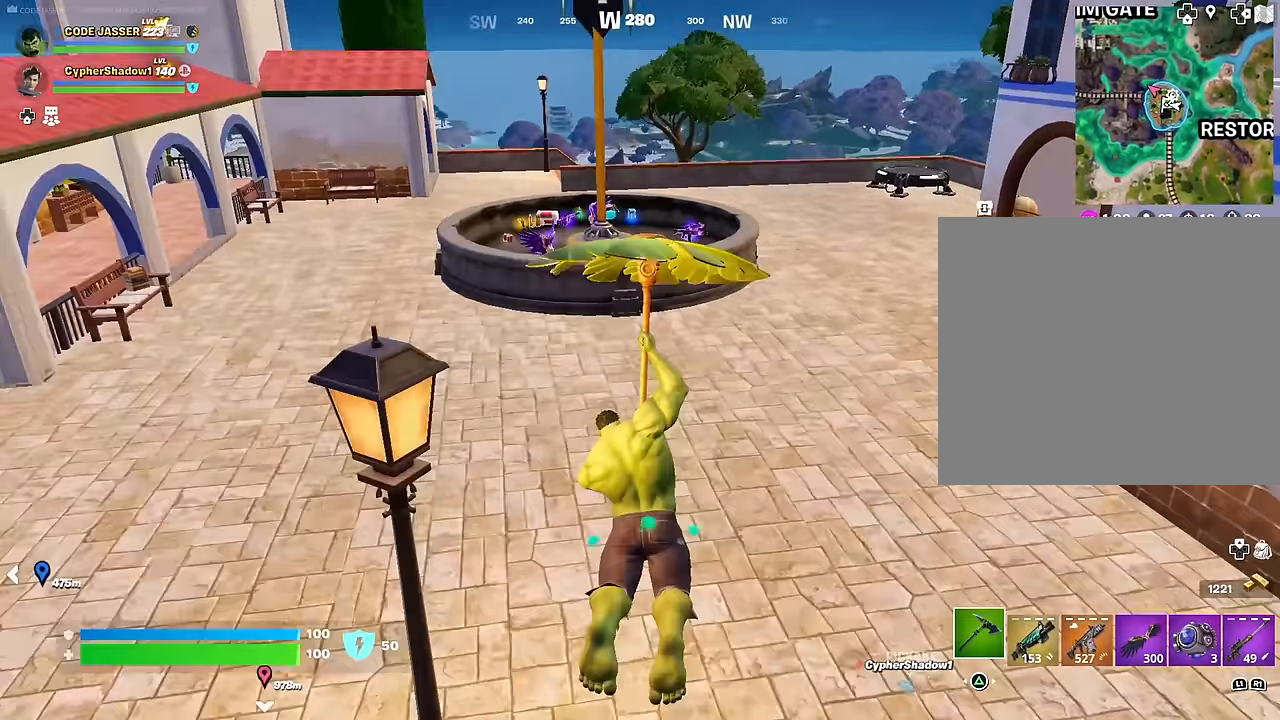
{"buttons": [], "left_stick": "up", "right_stick": "center", "events": [[33, "R3", "down"], [117, "R3", "up"], [133, "right_stick", "right"], [217, "right_stick", "center"], [333, "right_stick", "right"], [450, "right_stick", "center"]]}
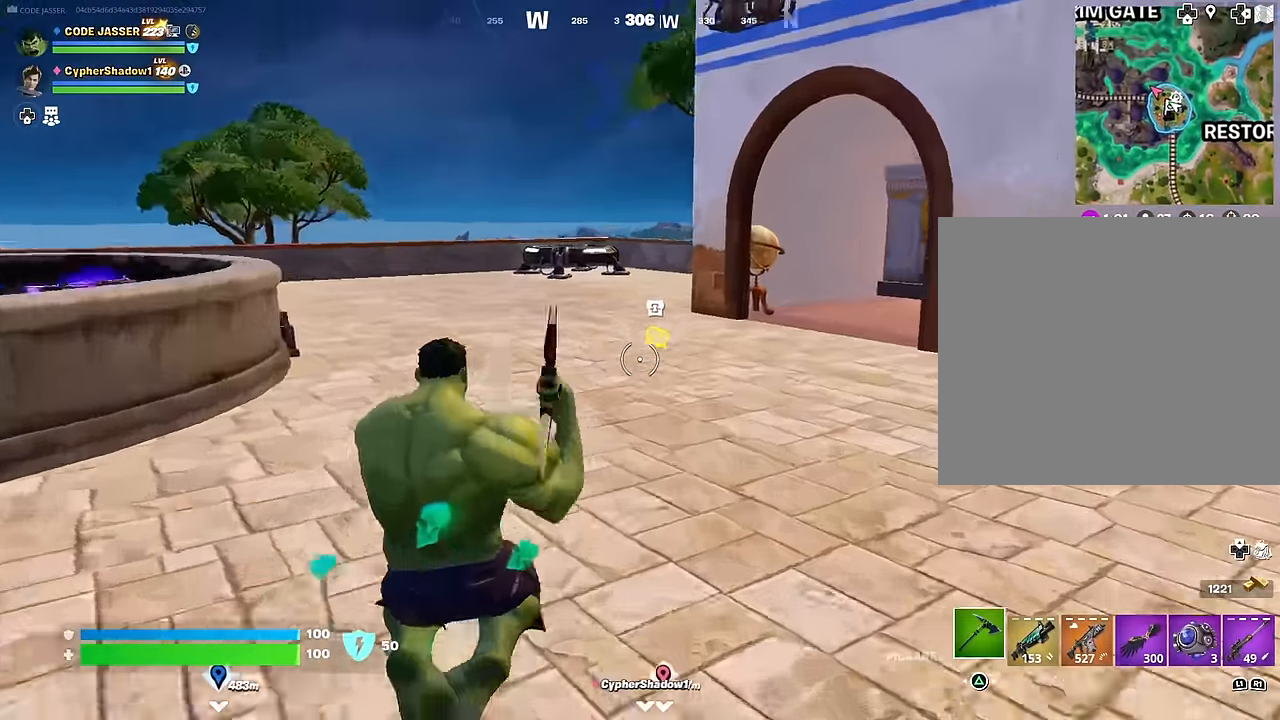
{"buttons": [], "left_stick": "up-left", "right_stick": "center", "events": [[117, "left_stick", "up-left"]]}
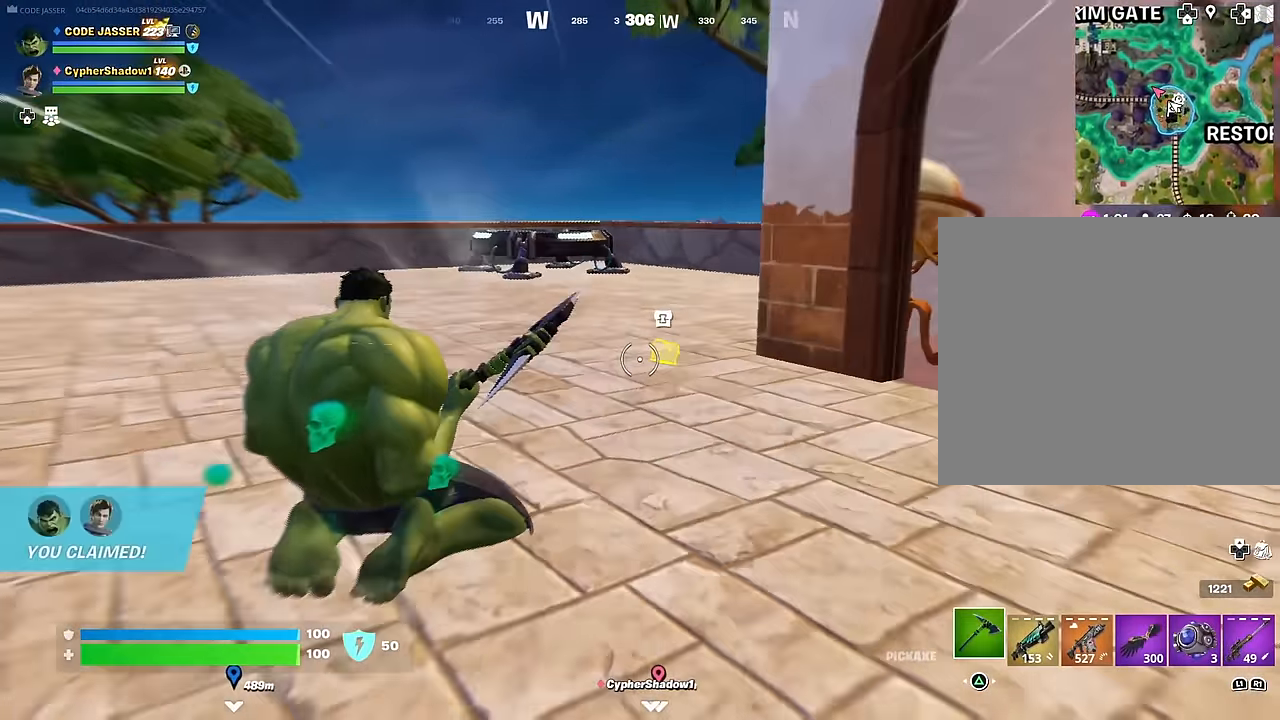
{"buttons": [], "left_stick": "up", "right_stick": "center", "events": [[417, "CROSS", "down"], [483, "CROSS", "up"], [483, "left_stick", "up"]]}
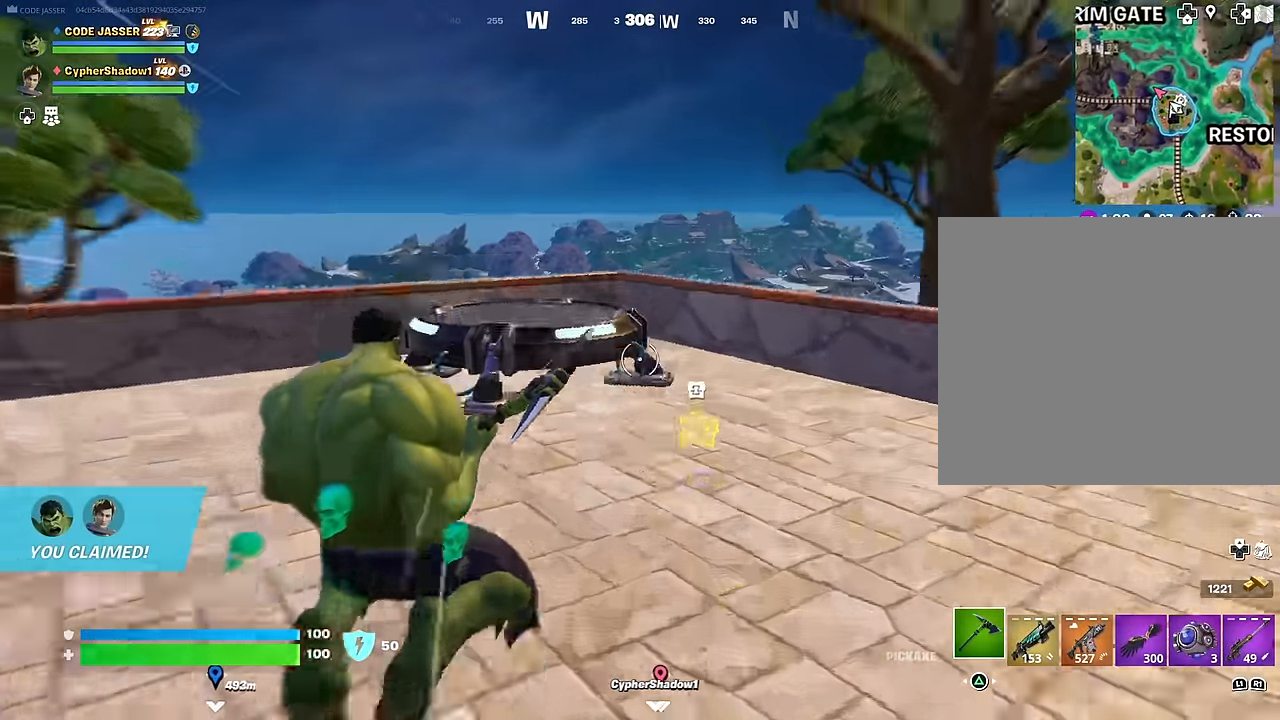
{"buttons": [], "left_stick": "down", "right_stick": "right", "events": [[183, "right_stick", "down"], [217, "left_stick", "right"], [267, "left_stick", "down"], [317, "right_stick", "center"], [433, "right_stick", "right"]]}
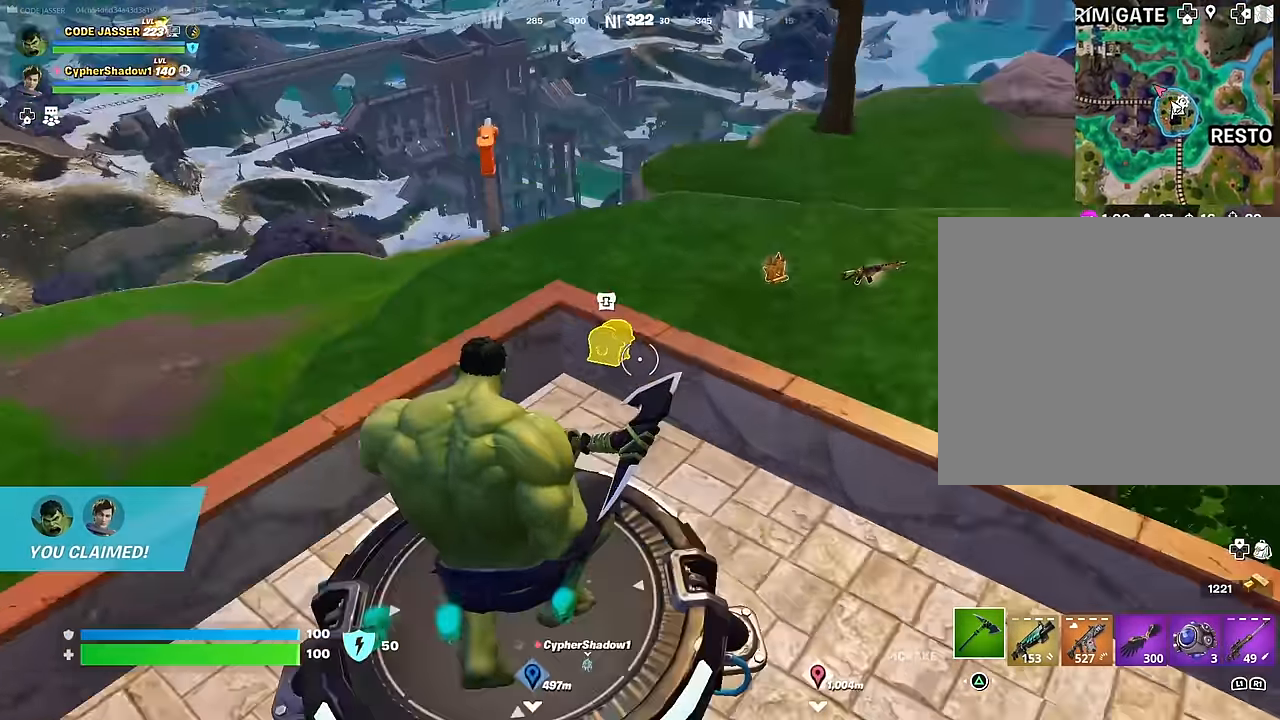
{"buttons": [], "left_stick": "up", "right_stick": "center", "events": [[83, "left_stick", "up-right"], [350, "CROSS", "down"], [417, "CROSS", "up"], [417, "left_stick", "up"], [500, "right_stick", "center"]]}
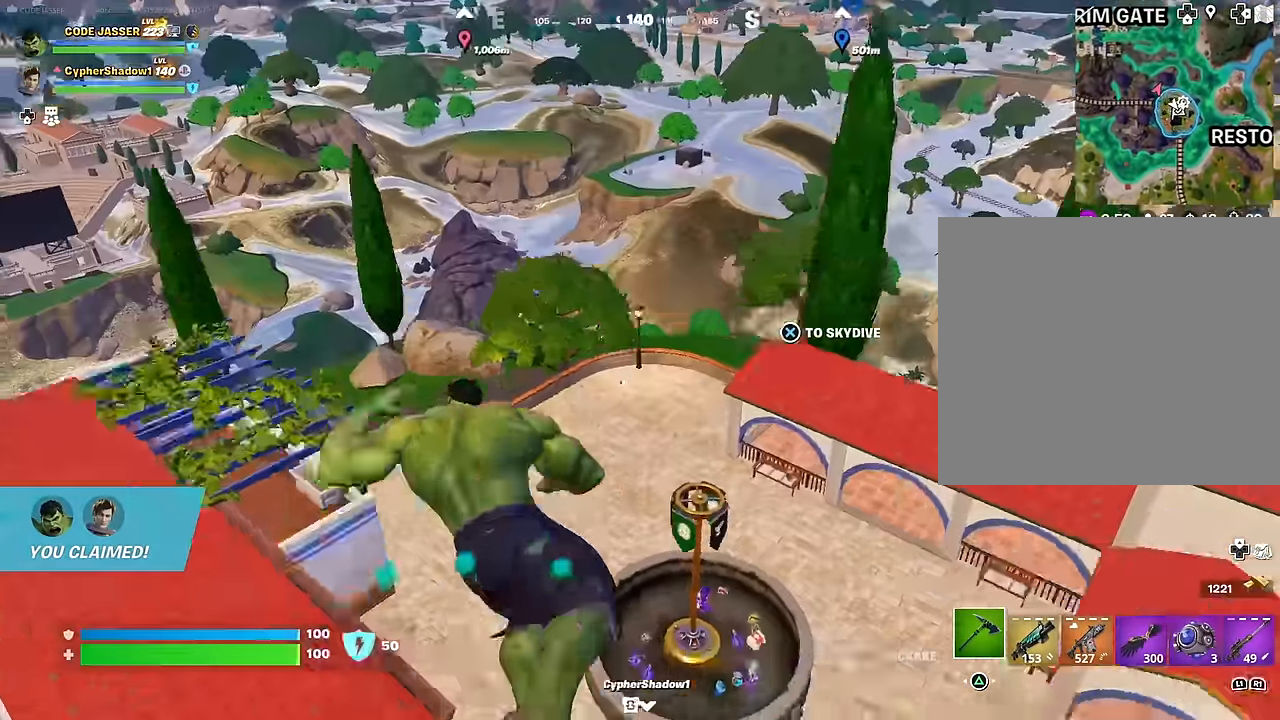
{"buttons": [], "left_stick": "up", "right_stick": "up", "events": [[400, "right_stick", "up"]]}
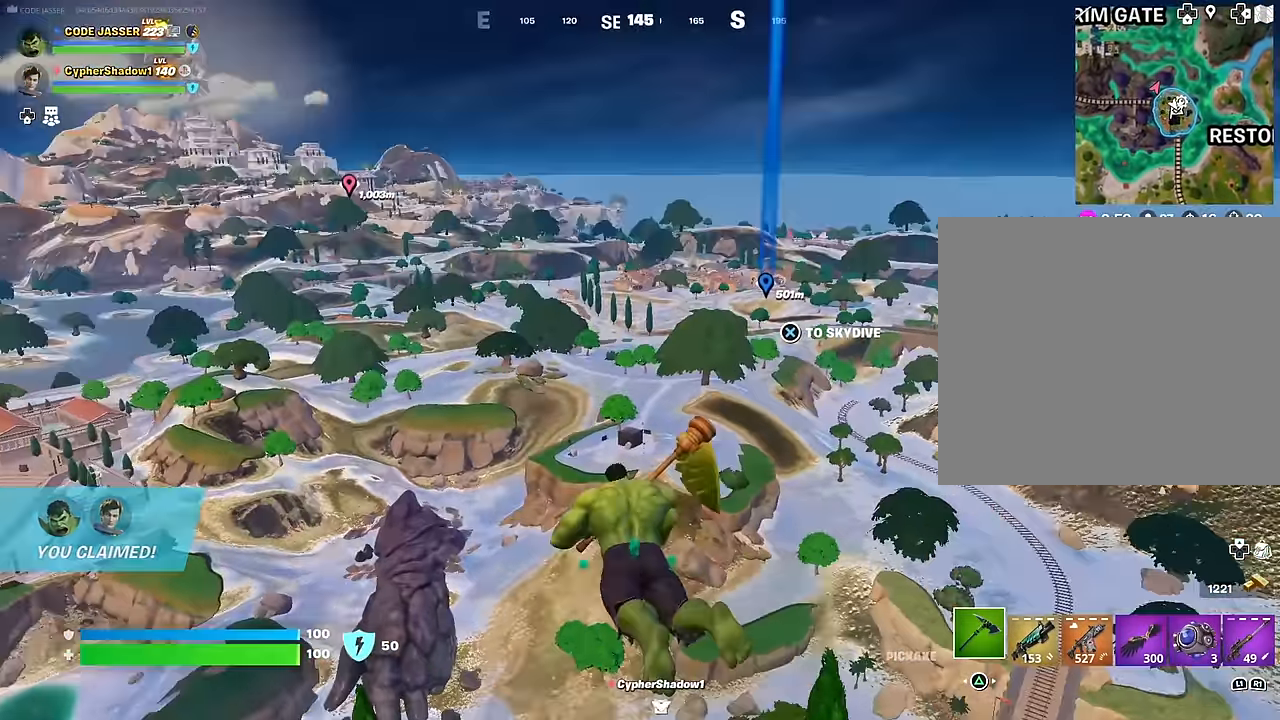
{"buttons": ["L3"], "left_stick": "up", "right_stick": "center", "events": [[17, "right_stick", "center"], [283, "right_stick", "right"], [367, "right_stick", "center"], [483, "L3", "down"]]}
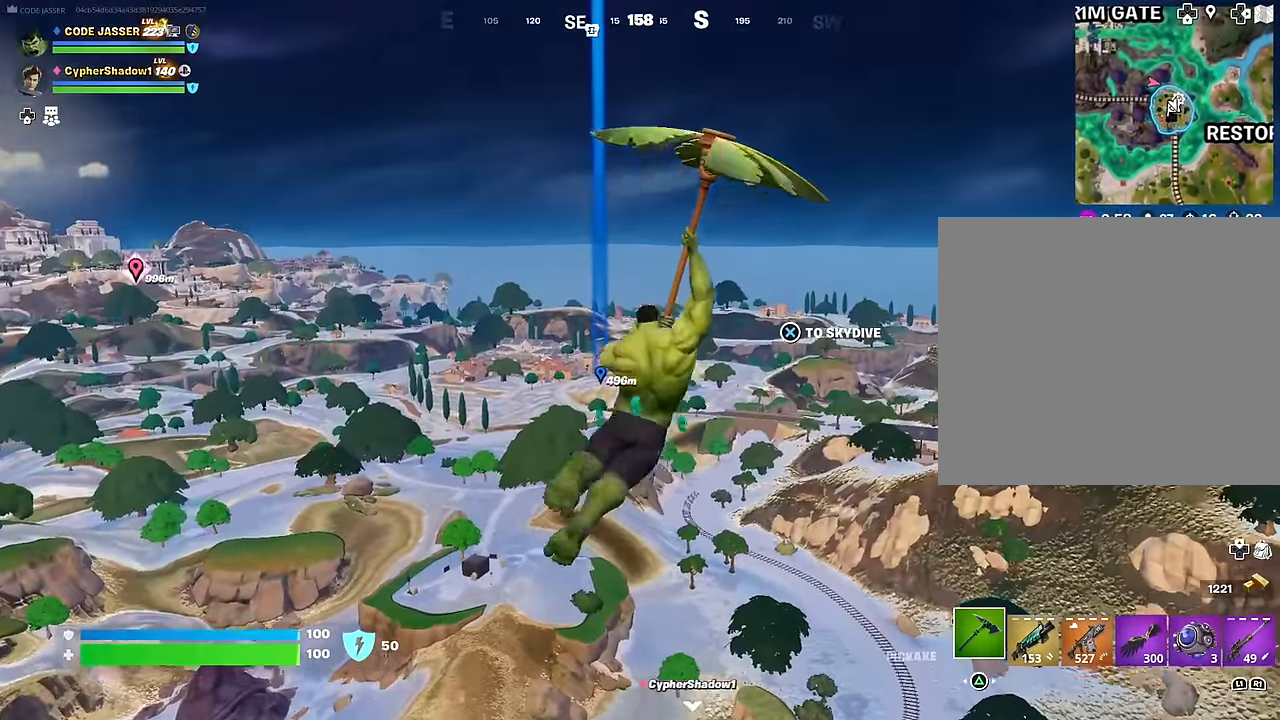
{"buttons": [], "left_stick": "center", "right_stick": "center", "events": [[83, "L3", "up"], [117, "right_stick", "left"], [167, "L3", "down"], [167, "right_stick", "center"], [250, "L3", "up"], [383, "left_stick", "center"]]}
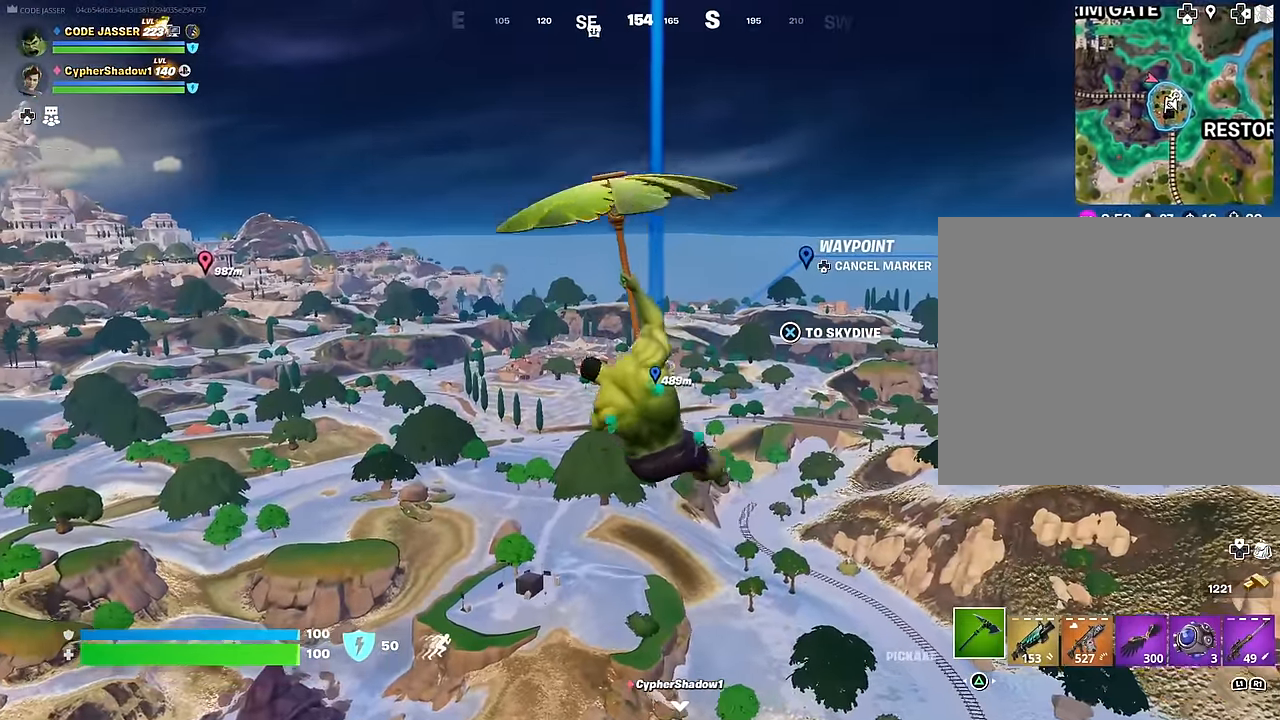
{"buttons": [], "left_stick": "center", "right_stick": "center", "events": [[150, "DPAD_RIGHT", "down"], [183, "DPAD_RIGHT", "up"], [350, "DPAD_RIGHT", "down"], [434, "DPAD_RIGHT", "up"]]}
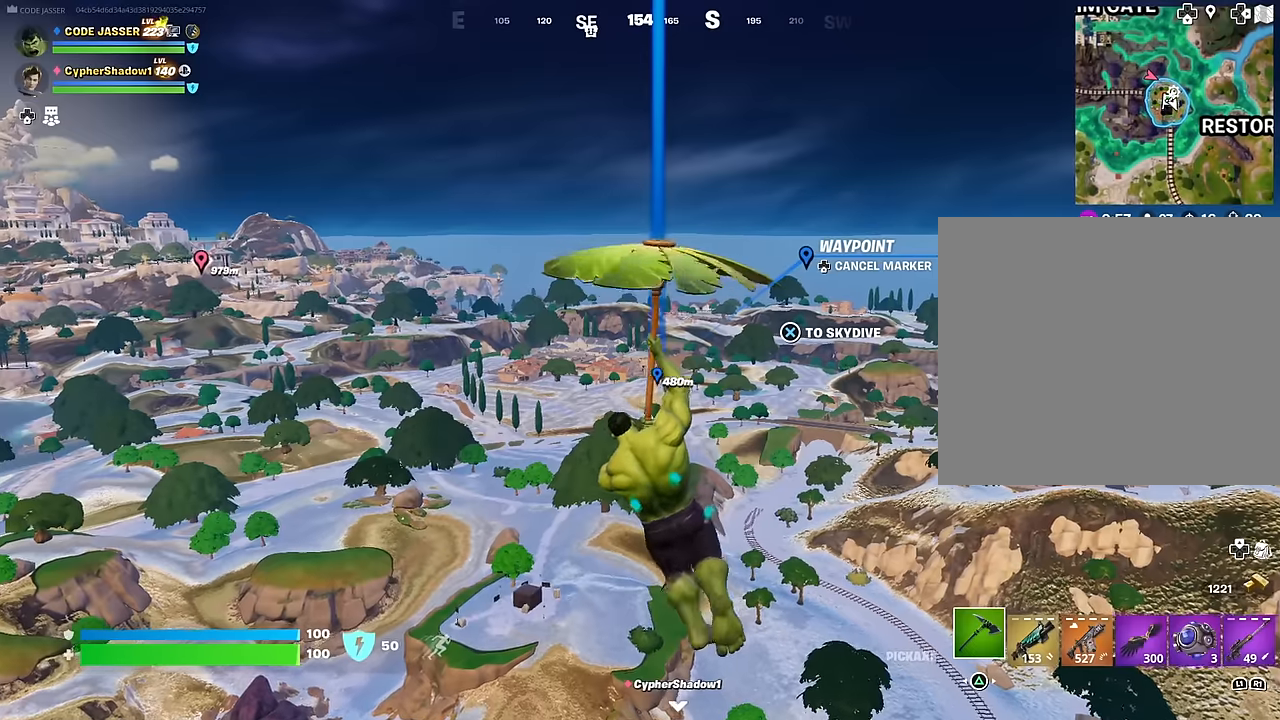
{"buttons": ["R1"], "left_stick": "center", "right_stick": "center", "events": [[334, "right_stick", "down"], [450, "right_stick", "center"], [500, "R1", "down"]]}
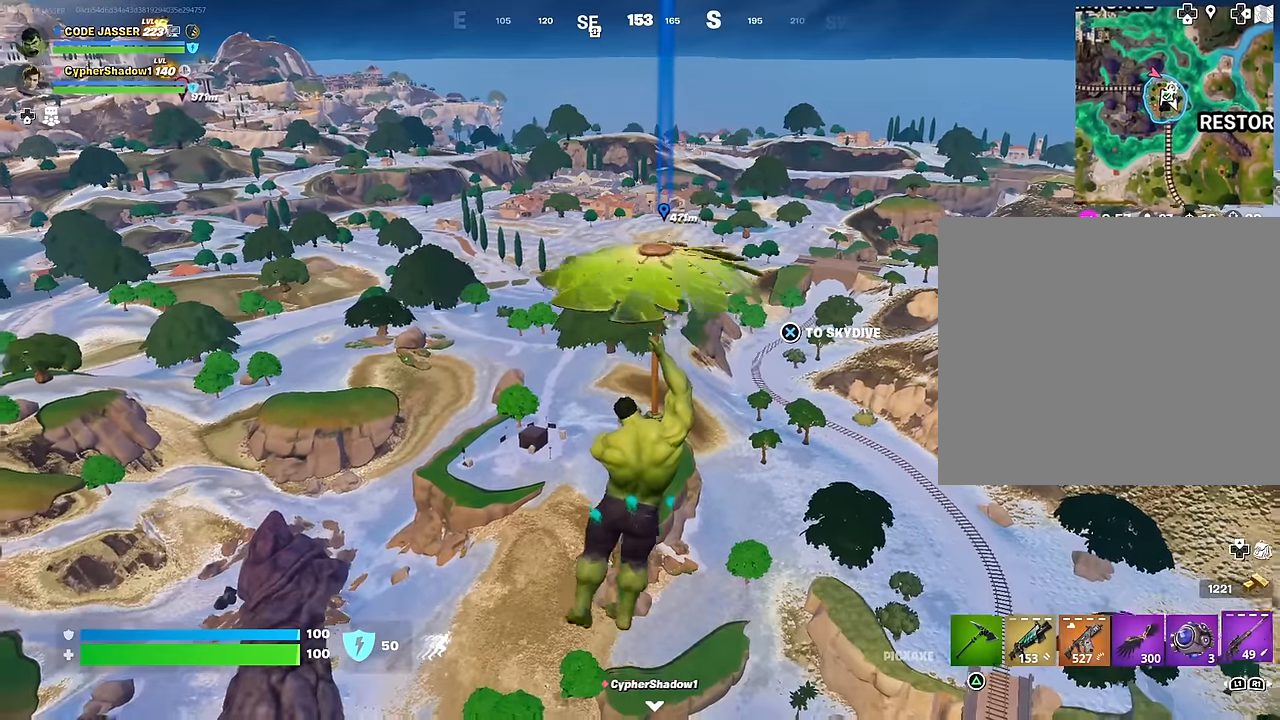
{"buttons": [], "left_stick": "center", "right_stick": "center", "events": [[67, "R1", "up"]]}
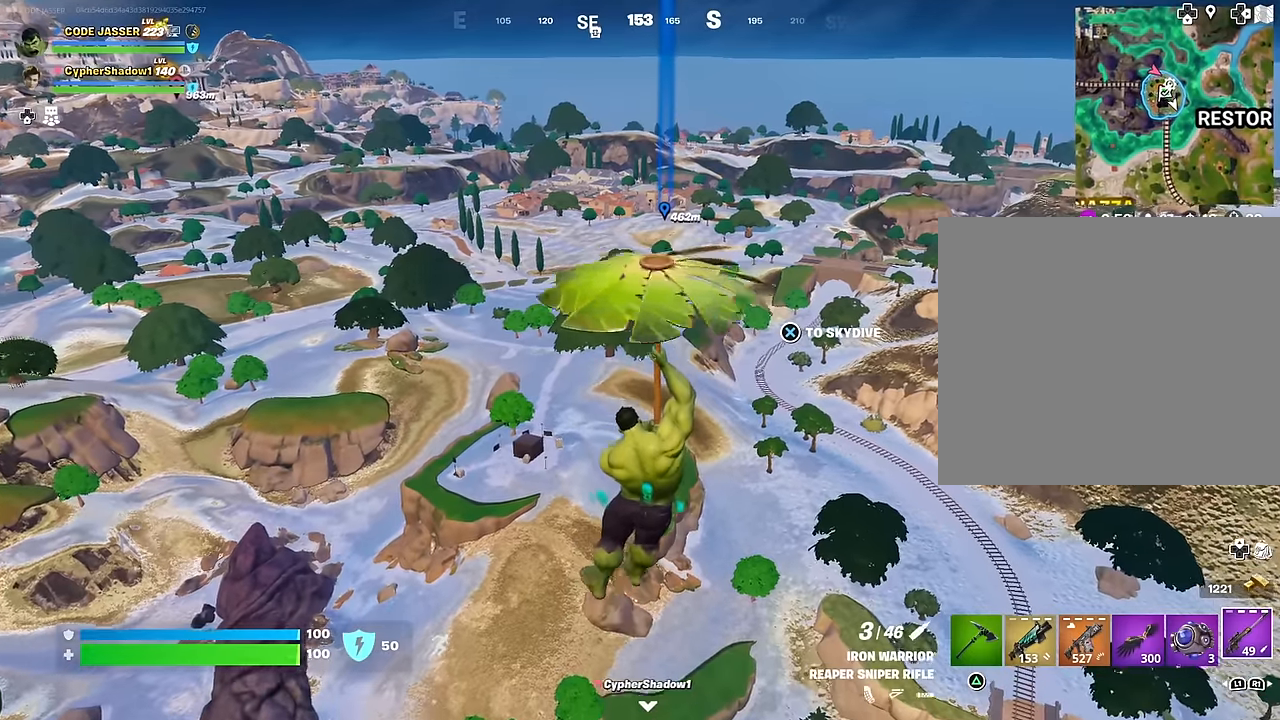
{"buttons": [], "left_stick": "center", "right_stick": "center", "events": [[284, "right_stick", "up"], [350, "right_stick", "center"]]}
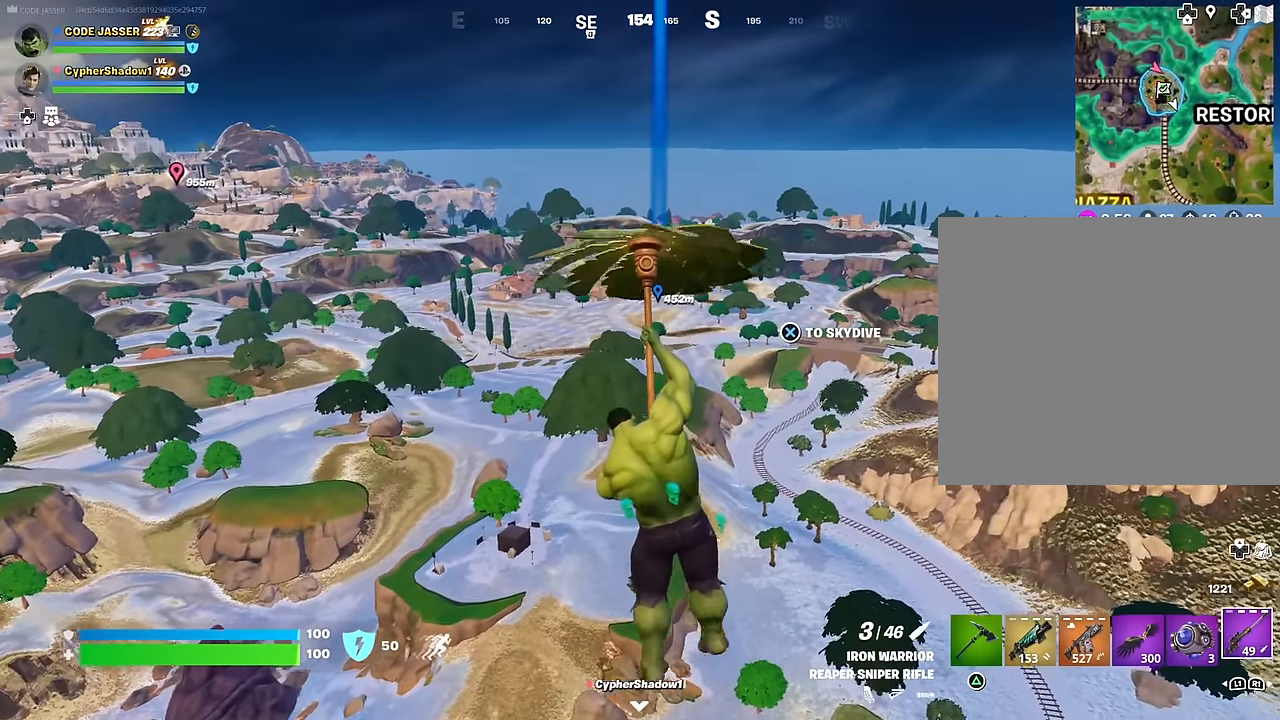
{"buttons": [], "left_stick": "center", "right_stick": "center", "events": []}
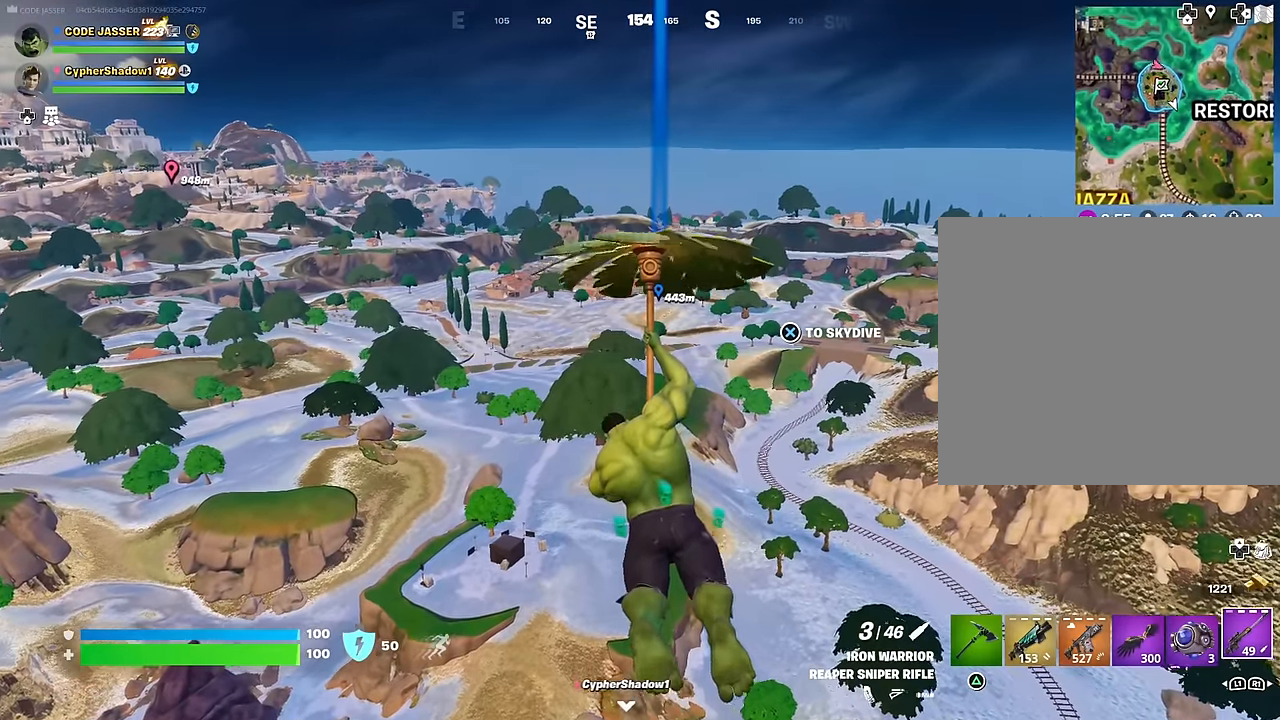
{"buttons": [], "left_stick": "center", "right_stick": "center", "events": []}
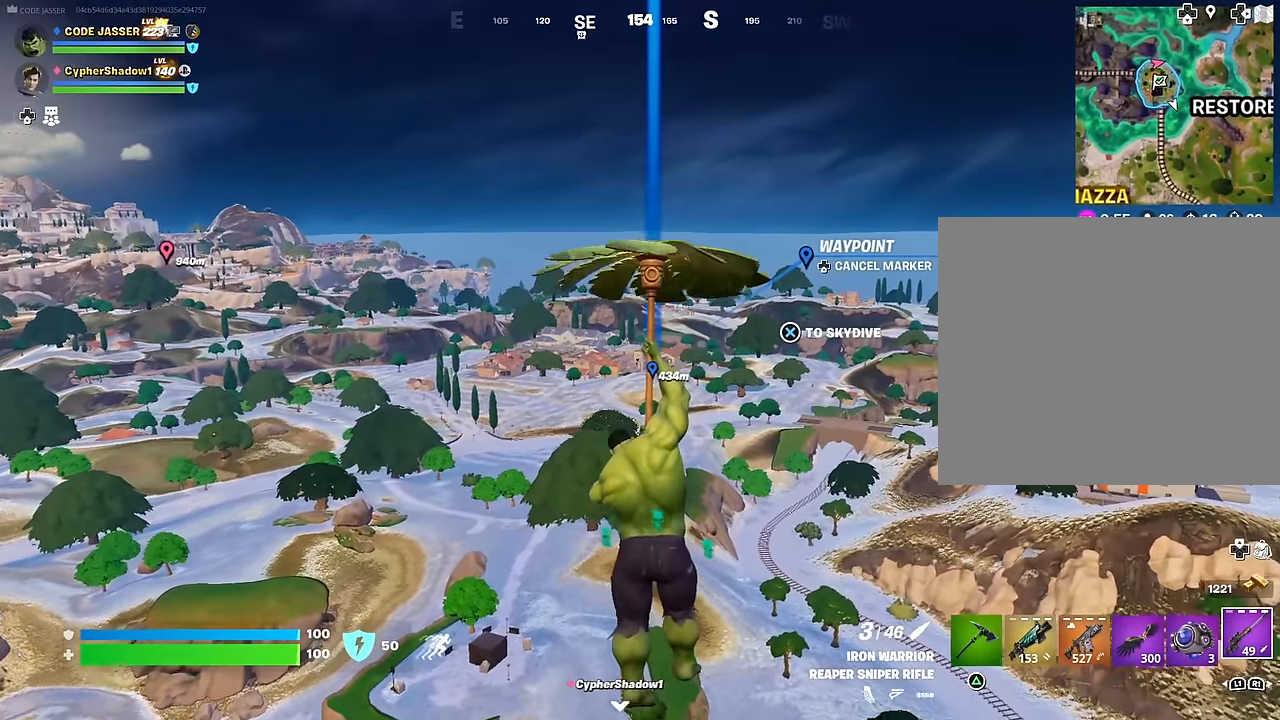
{"buttons": [], "left_stick": "center", "right_stick": "center", "events": []}
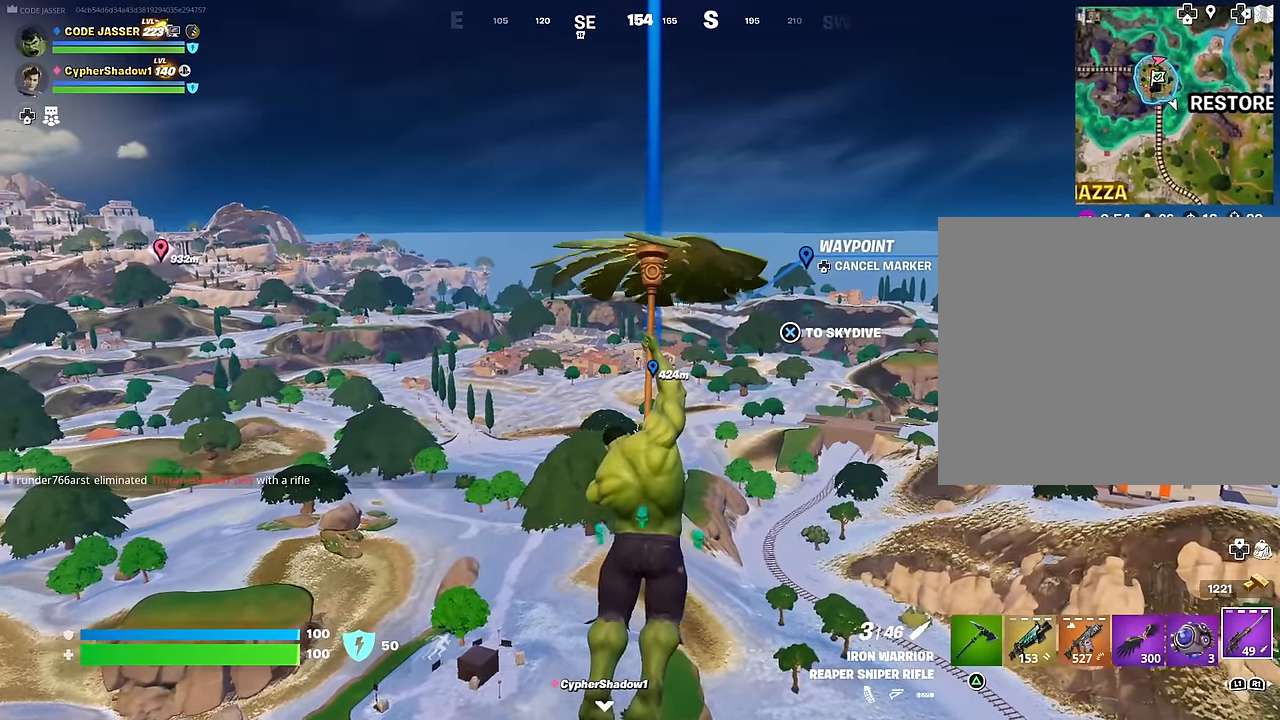
{"buttons": [], "left_stick": "center", "right_stick": "center", "events": []}
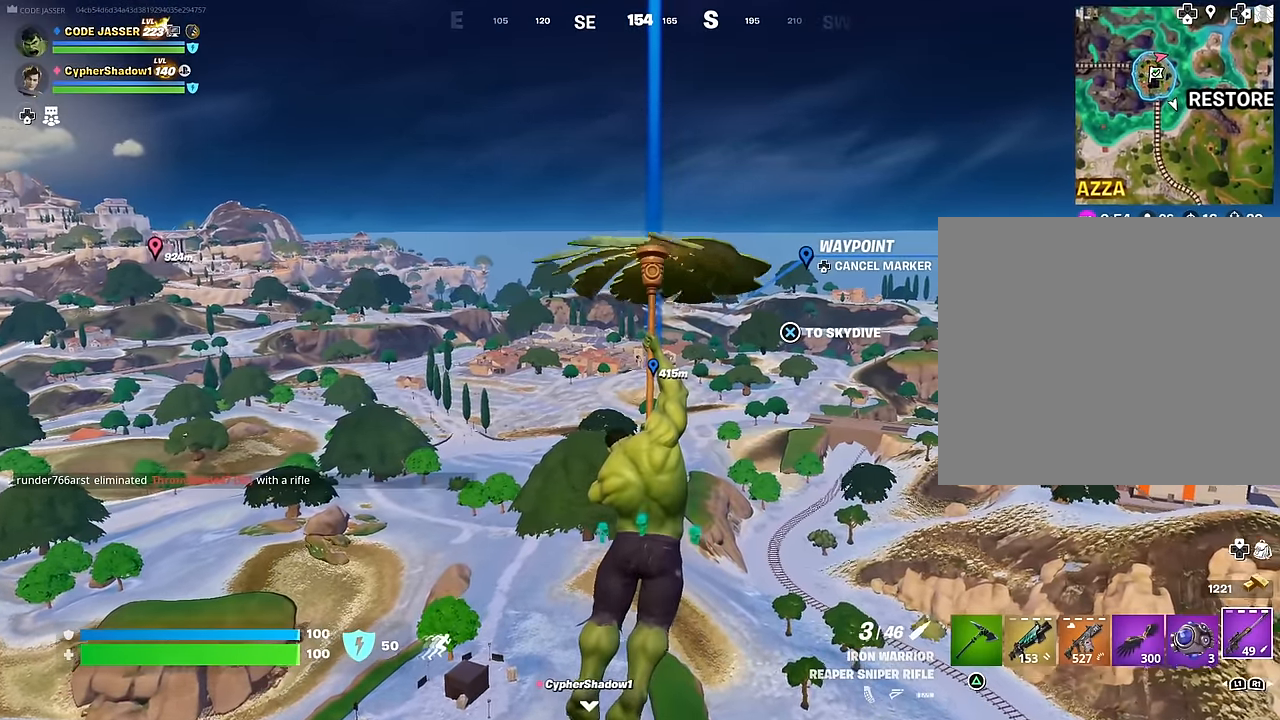
{"buttons": [], "left_stick": "center", "right_stick": "center", "events": []}
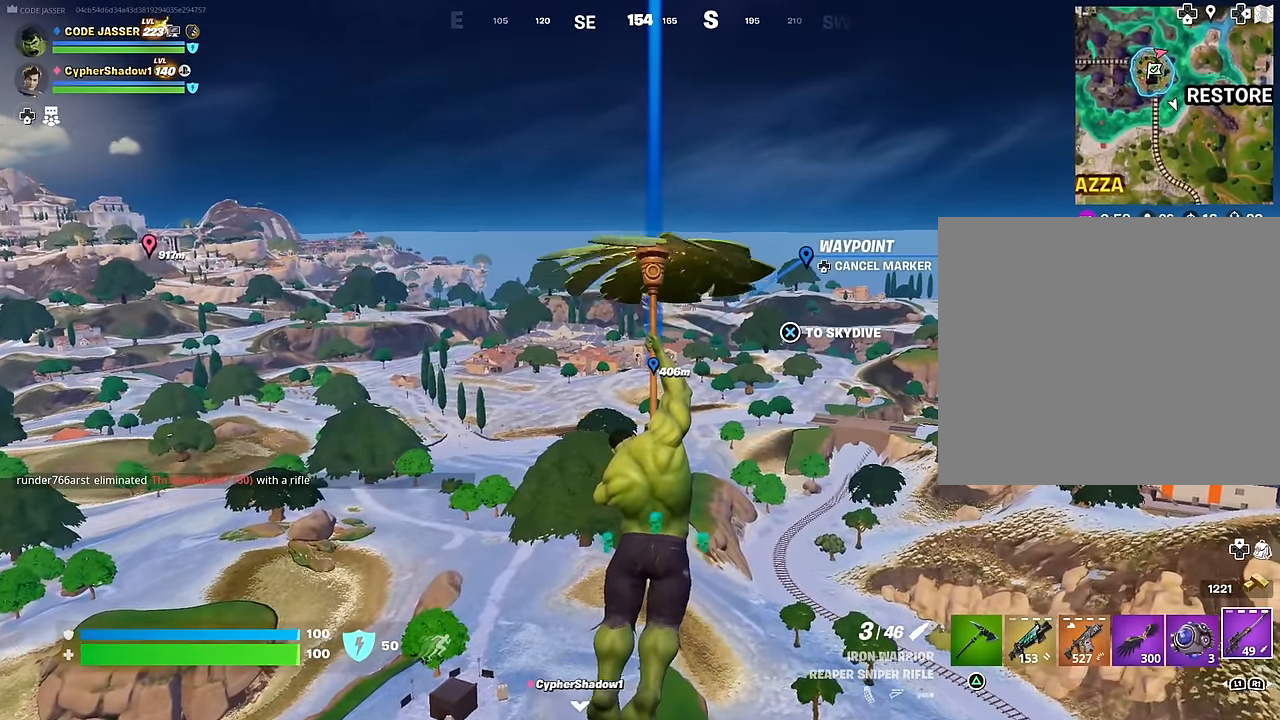
{"buttons": [], "left_stick": "center", "right_stick": "center", "events": []}
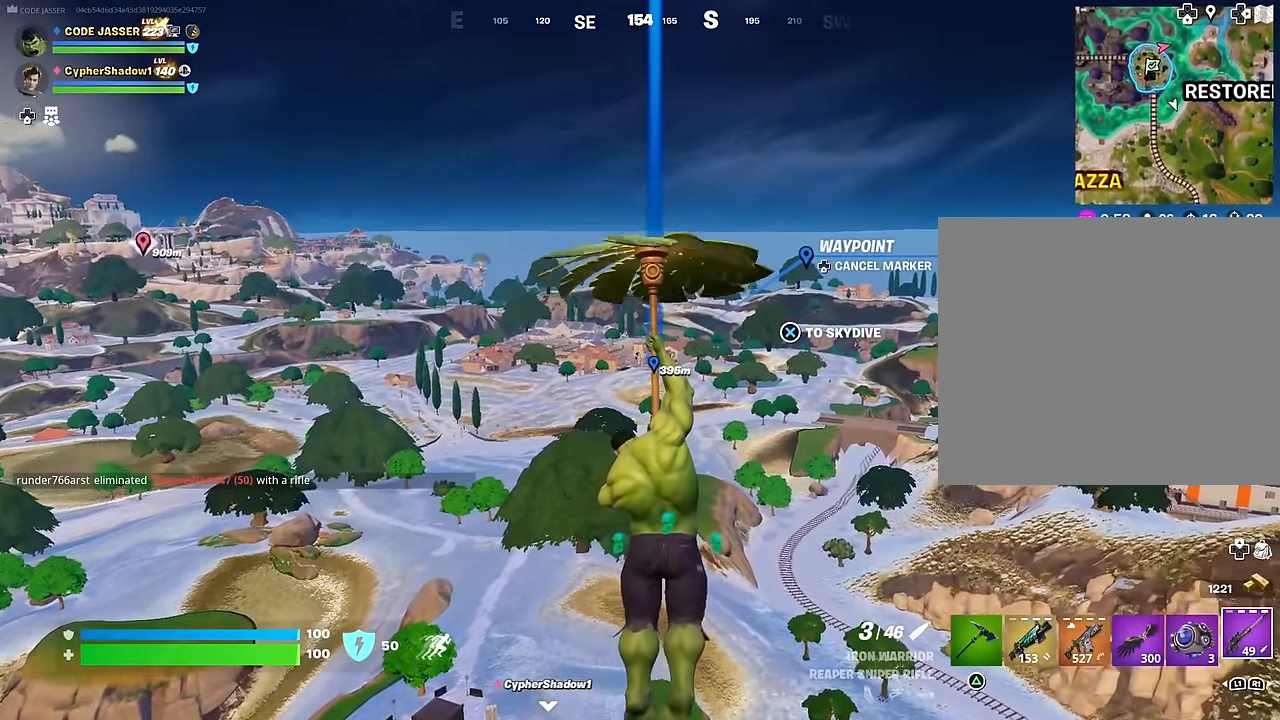
{"buttons": [], "left_stick": "center", "right_stick": "center", "events": [[84, "DPAD_RIGHT", "down"], [167, "DPAD_RIGHT", "up"]]}
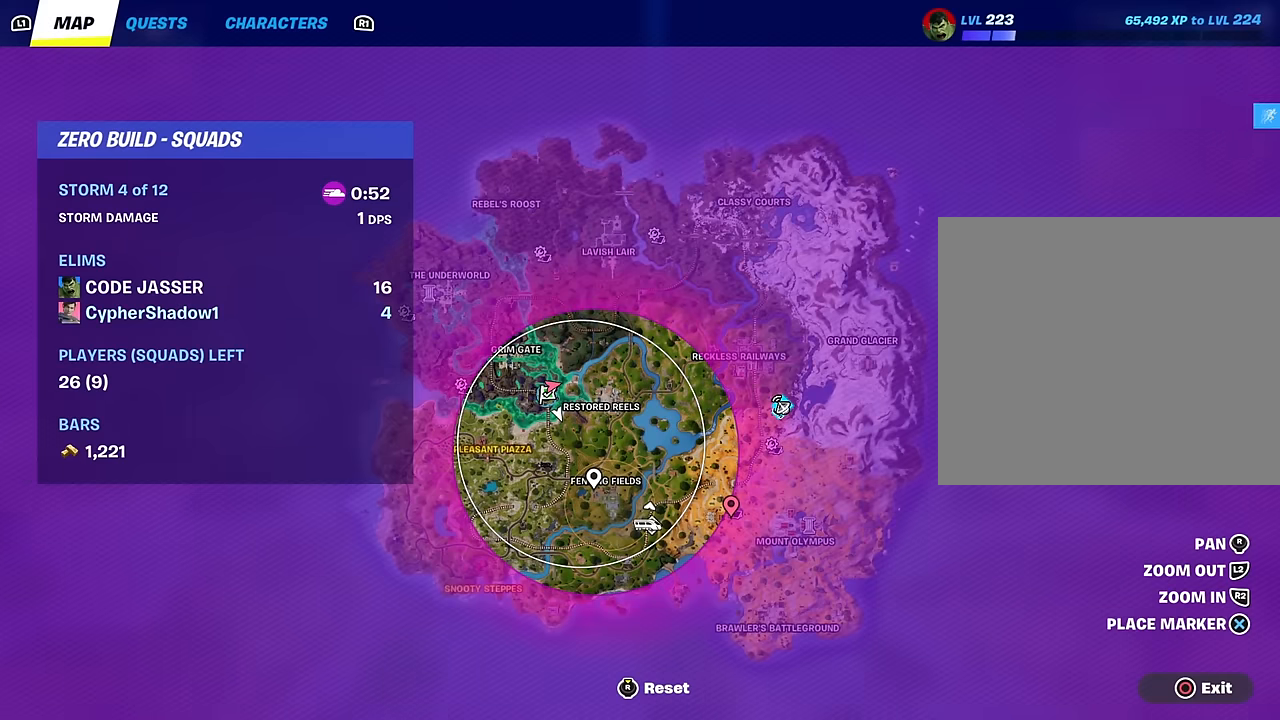
{"buttons": [], "left_stick": "center", "right_stick": "center", "events": [[167, "right_stick", "down"], [217, "right_stick", "center"]]}
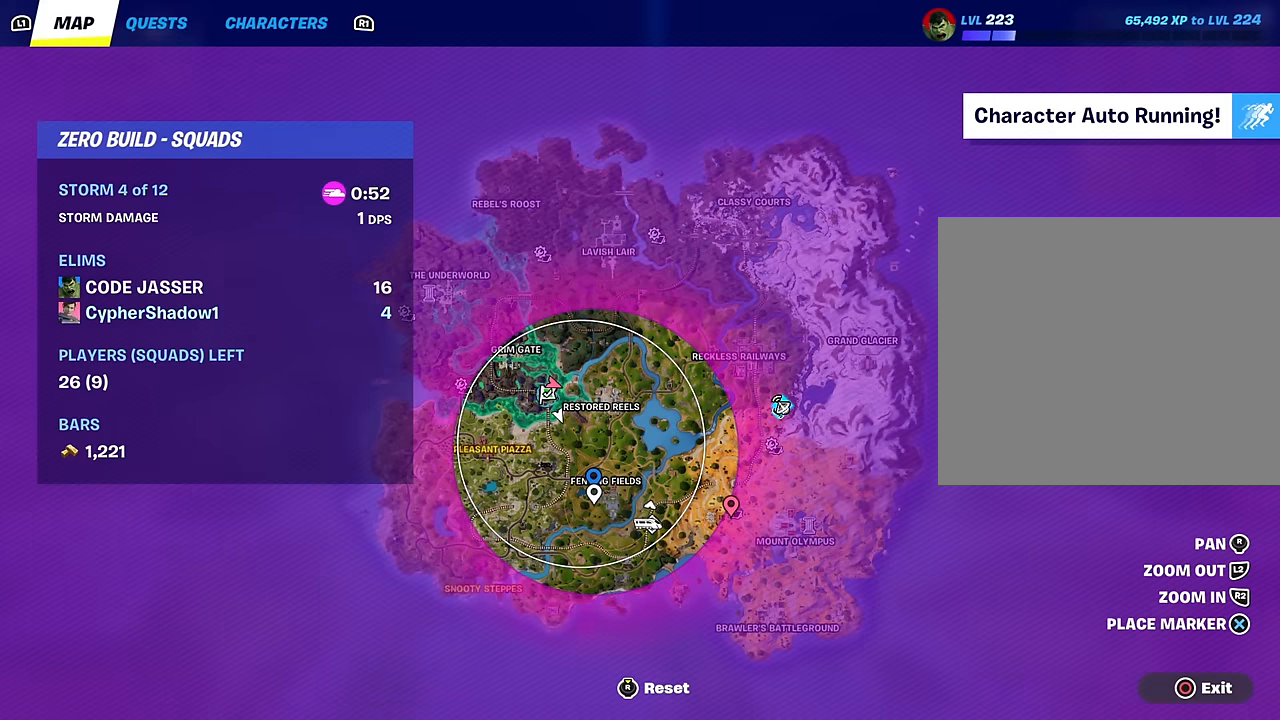
{"buttons": [], "left_stick": "center", "right_stick": "center", "events": [[250, "DPAD_RIGHT", "down"], [350, "DPAD_RIGHT", "up"]]}